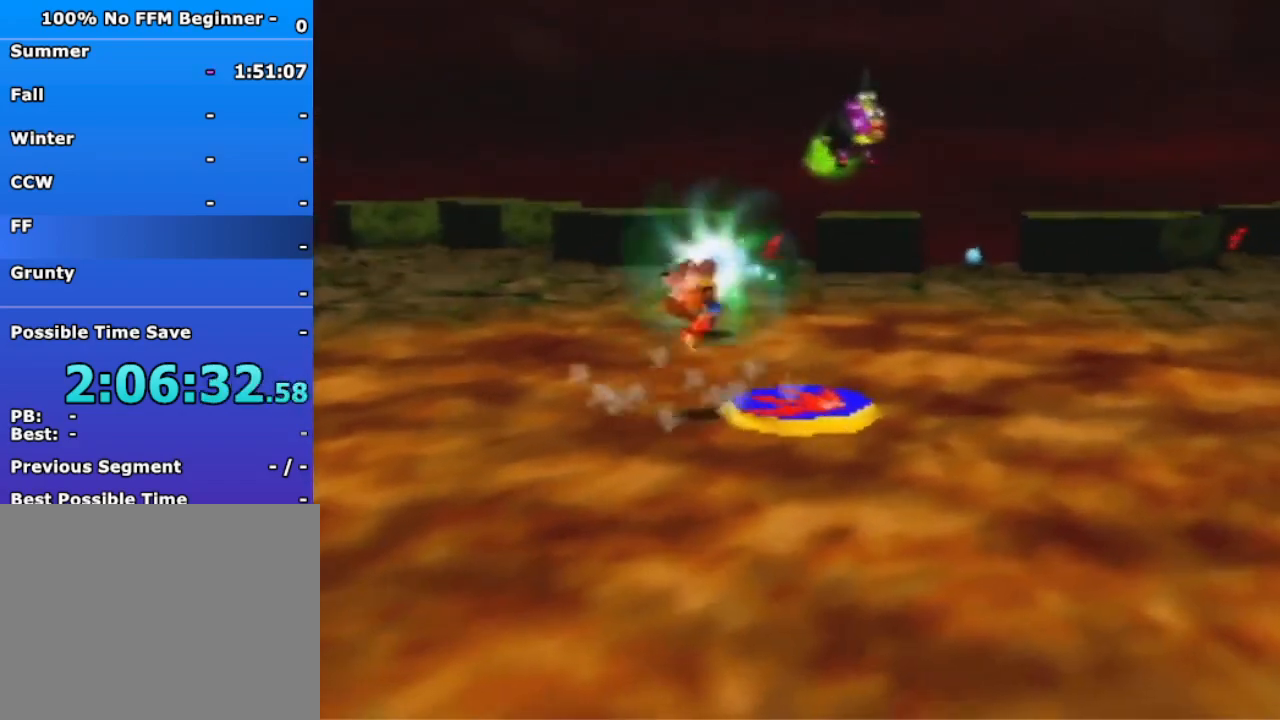
Gameplay with a controller (Nintendo layout); each line is a JSON object with the inputs held at the frame after it (dt_ms = milliseconds from this image to that frame). "events" lists button and stick changes between this image and that frame as [ms after this image, input, new state], when the widget could be followed in between. Not read: L3 R3 Z.
{"dt_ms": 500, "buttons": [], "left_stick": "up", "events": [[267, "left_stick", "center"], [400, "left_stick", "up"]]}
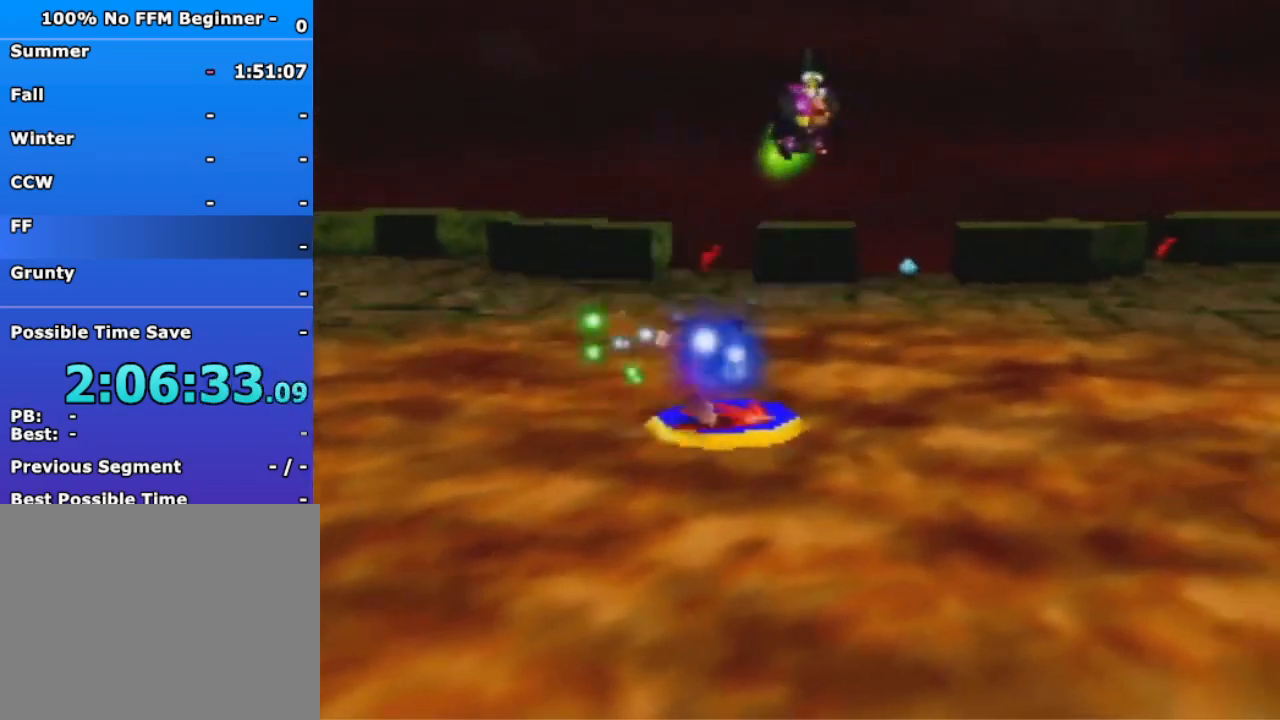
{"dt_ms": 500, "buttons": ["R1"], "left_stick": "center", "events": [[100, "R1", "down"], [133, "A", "down"], [233, "A", "up"], [467, "left_stick", "center"]]}
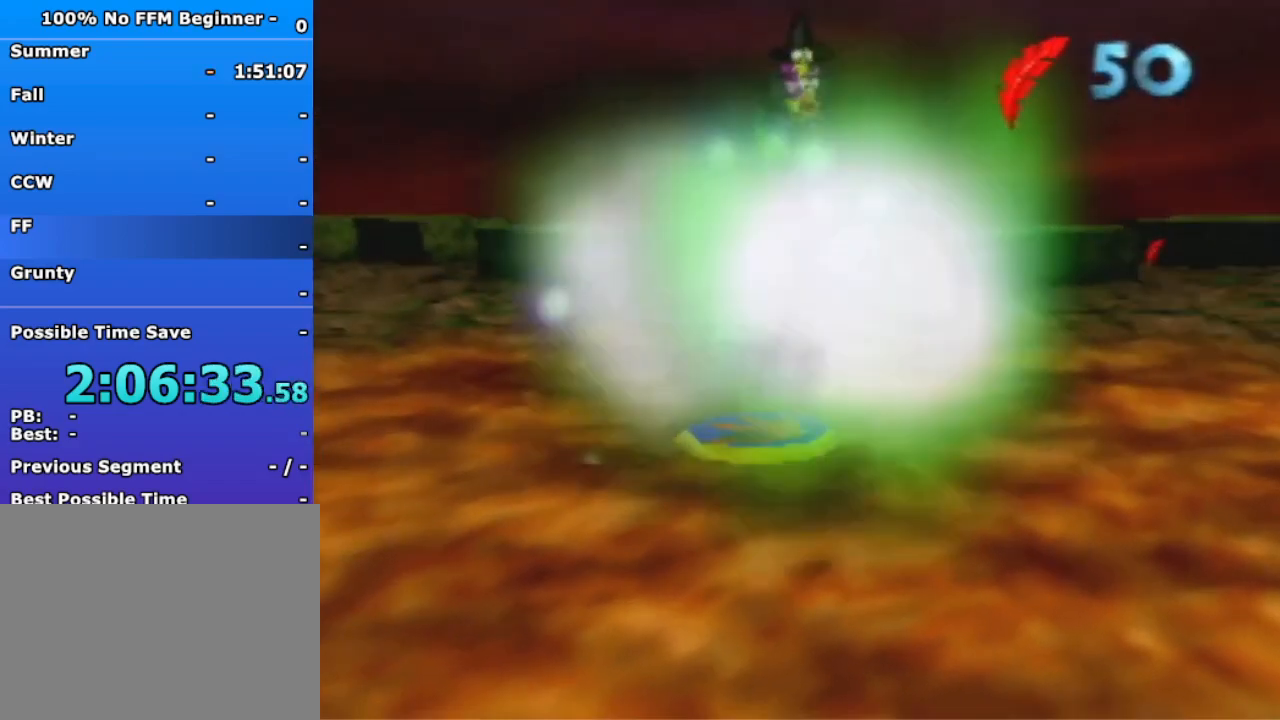
{"dt_ms": 500, "buttons": ["A", "B", "R1"], "left_stick": "center", "events": [[433, "A", "down"], [467, "B", "down"]]}
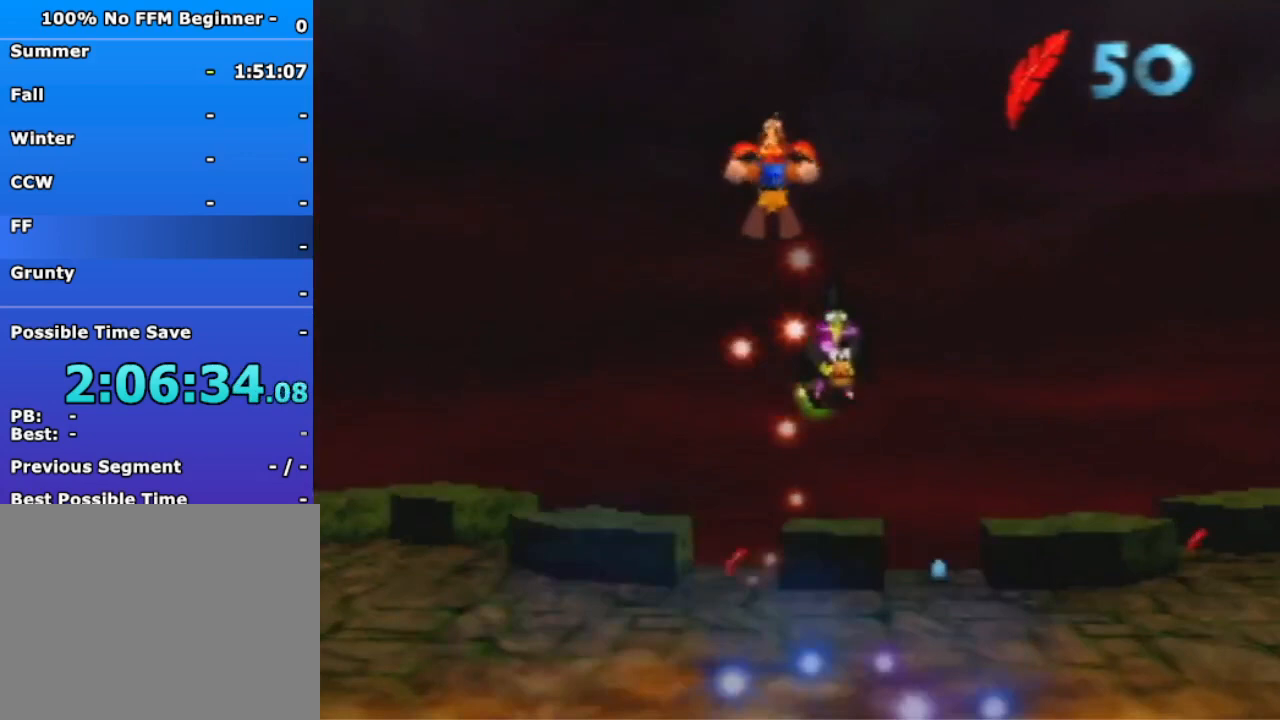
{"dt_ms": 500, "buttons": ["R1"], "left_stick": "center", "events": [[100, "A", "up"], [100, "B", "up"]]}
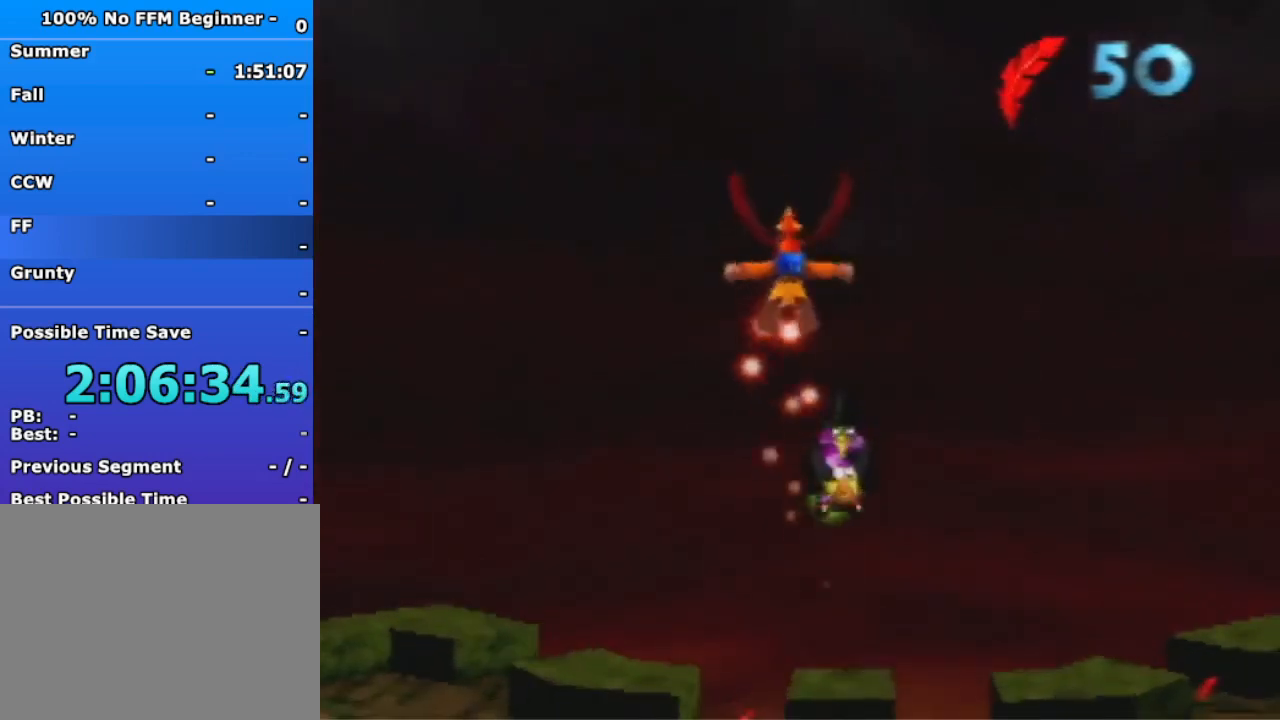
{"dt_ms": 500, "buttons": ["B", "R1"], "left_stick": "center", "events": [[467, "B", "down"]]}
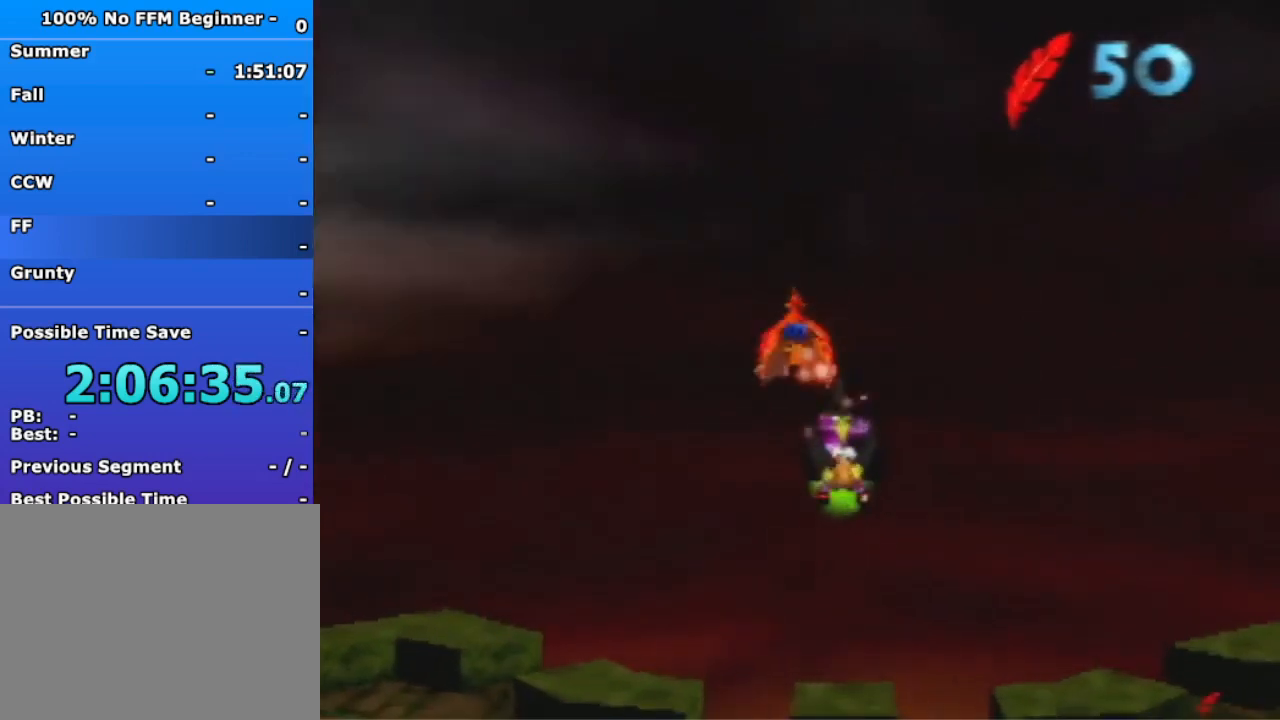
{"dt_ms": 500, "buttons": ["R1"], "left_stick": "center", "events": [[33, "B", "up"], [133, "B", "down"], [200, "B", "up"], [333, "B", "down"], [400, "B", "up"]]}
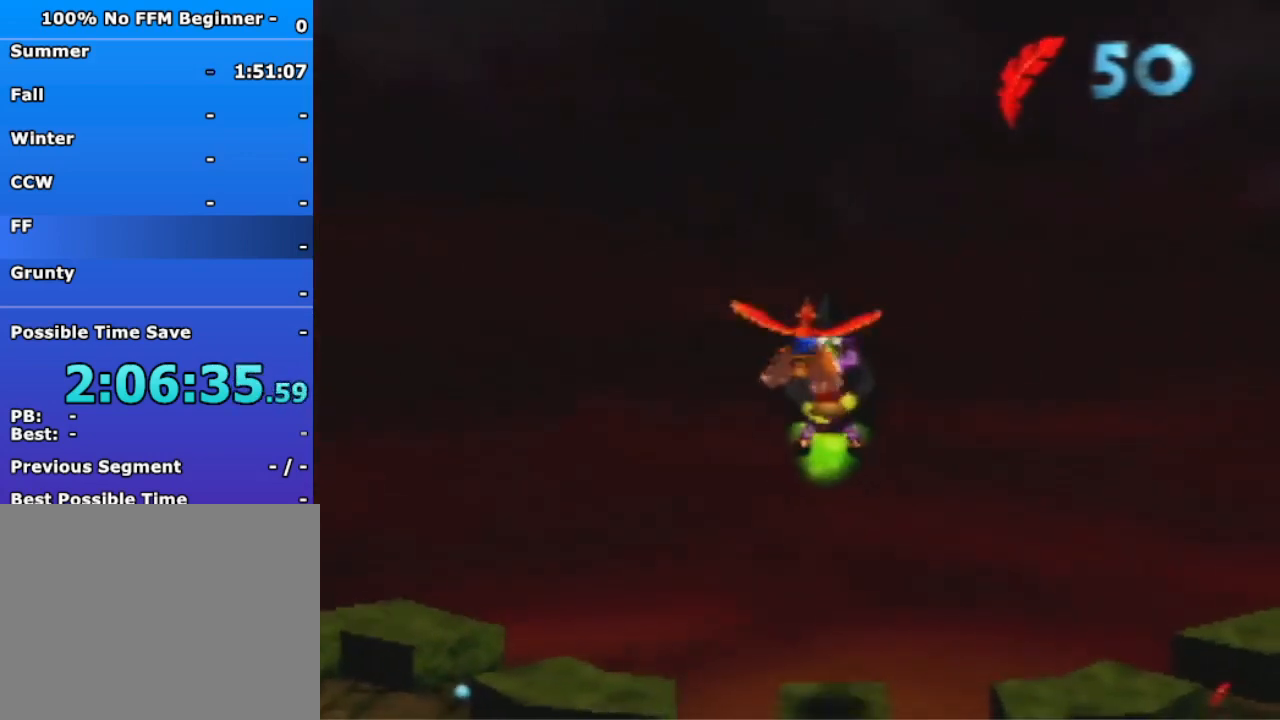
{"dt_ms": 500, "buttons": ["R1"], "left_stick": "center", "events": [[67, "B", "down"], [167, "B", "up"], [200, "left_stick", "right"], [267, "B", "down"], [333, "left_stick", "center"], [367, "B", "up"]]}
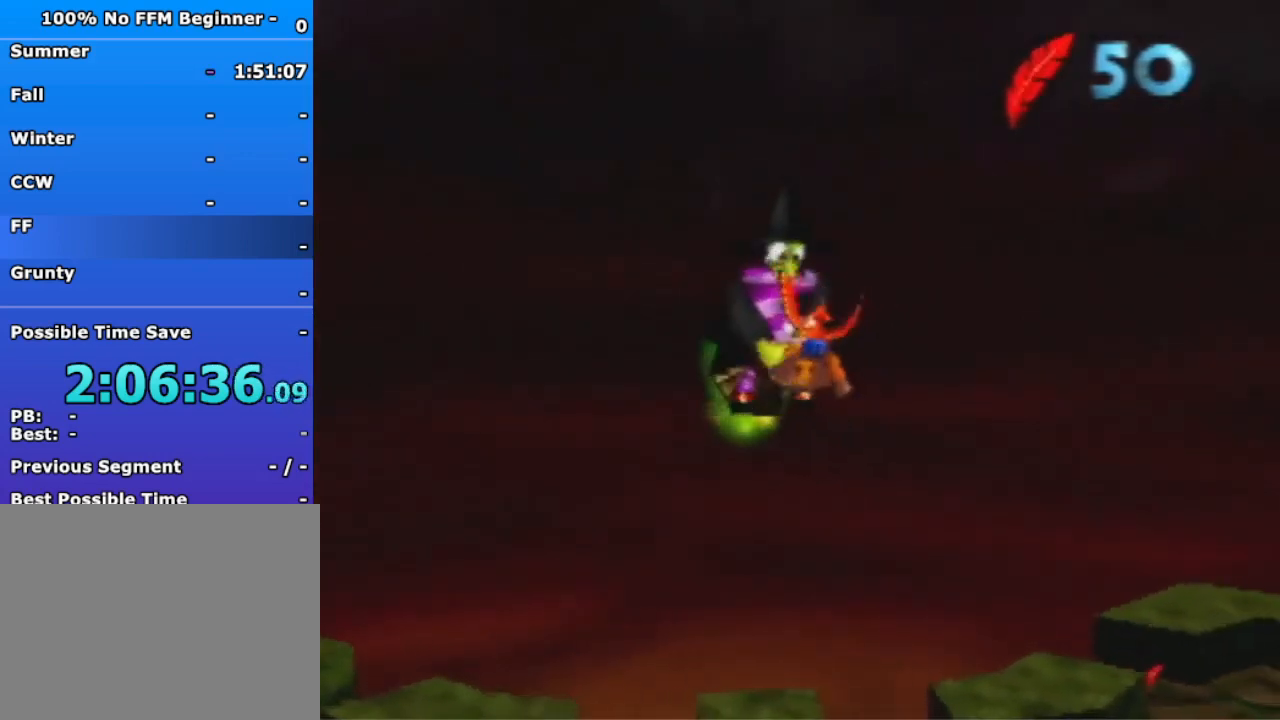
{"dt_ms": 500, "buttons": ["R1"], "left_stick": "center", "events": [[133, "B", "down"], [267, "B", "up"]]}
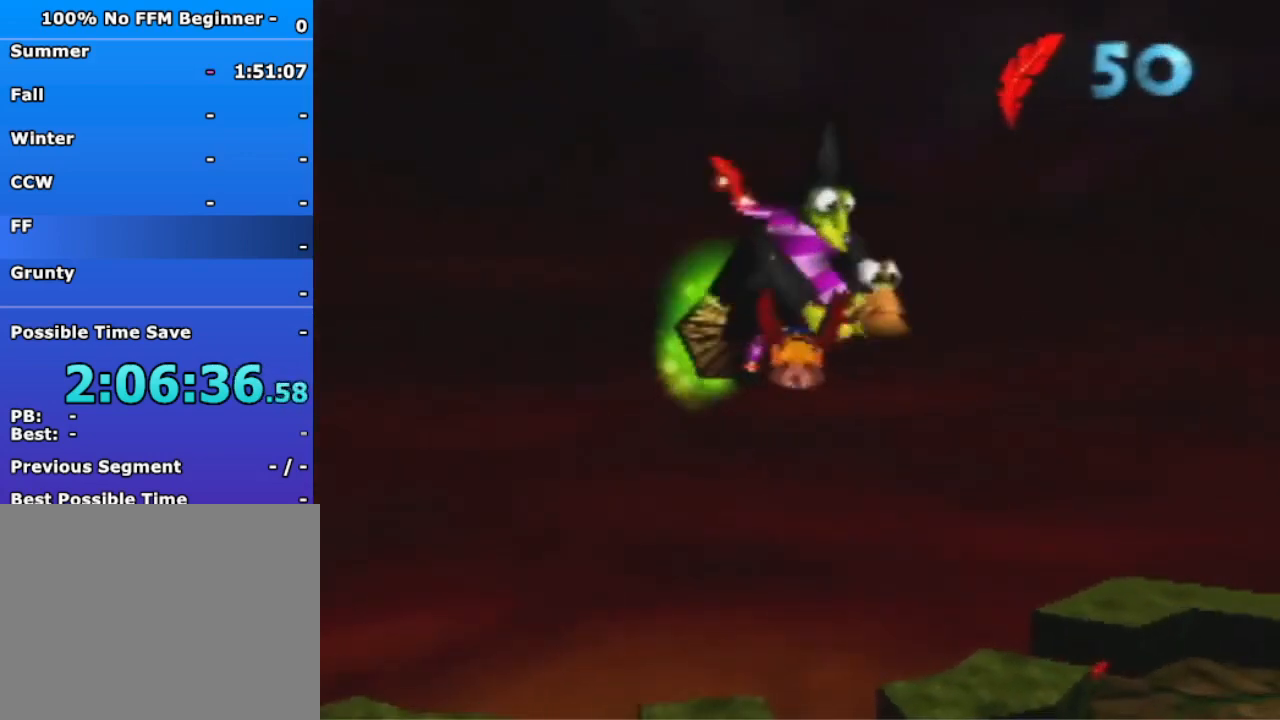
{"dt_ms": 500, "buttons": ["R1"], "left_stick": "center", "events": []}
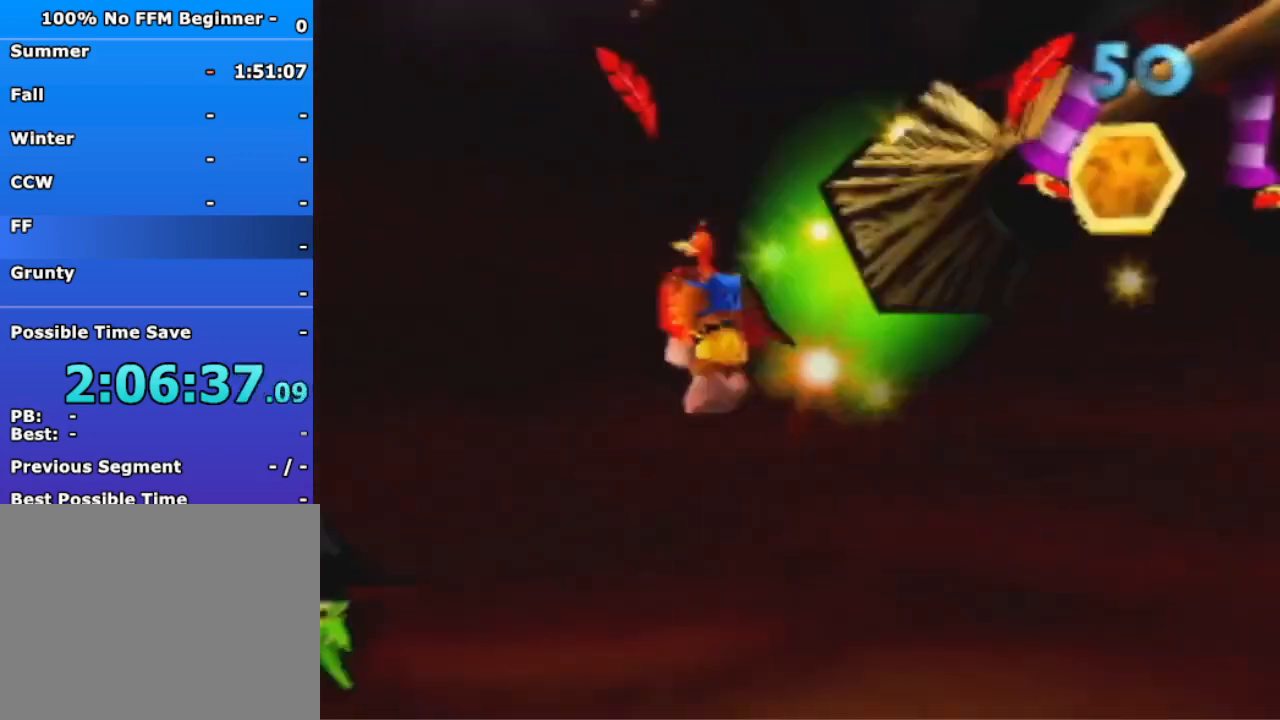
{"dt_ms": 500, "buttons": ["R1"], "left_stick": "left", "events": [[233, "left_stick", "left"]]}
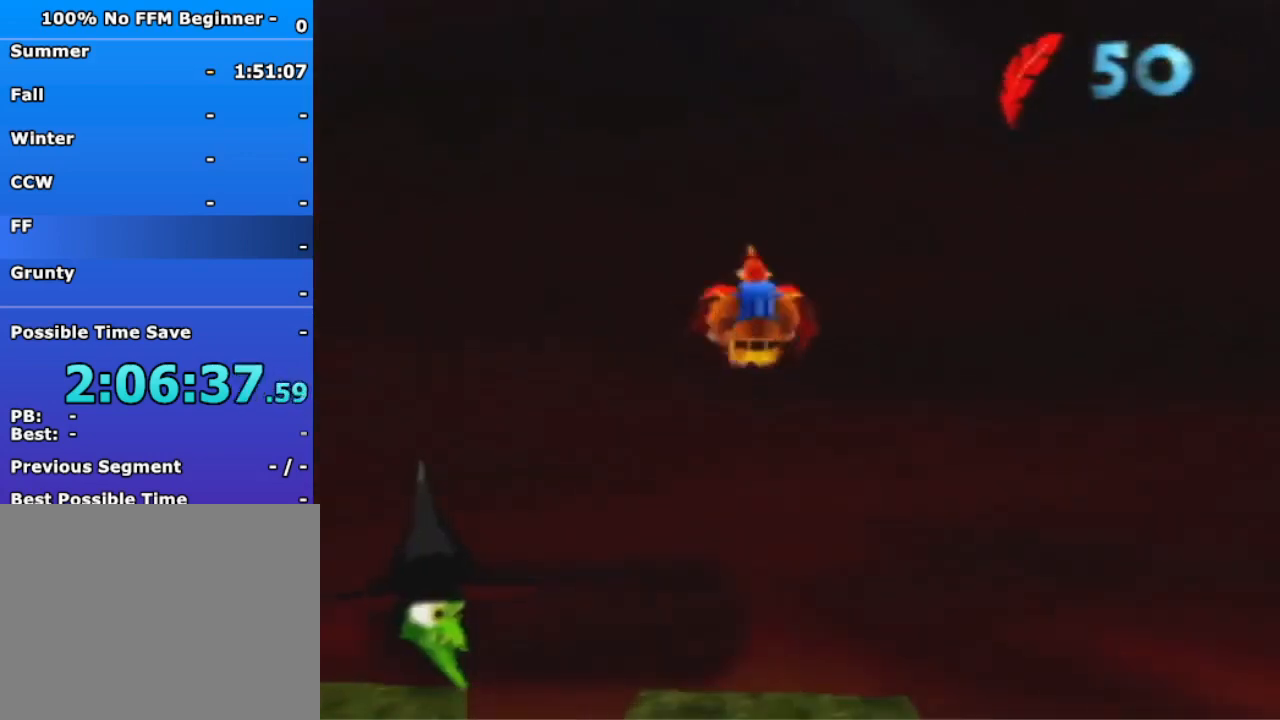
{"dt_ms": 500, "buttons": ["R1"], "left_stick": "left", "events": []}
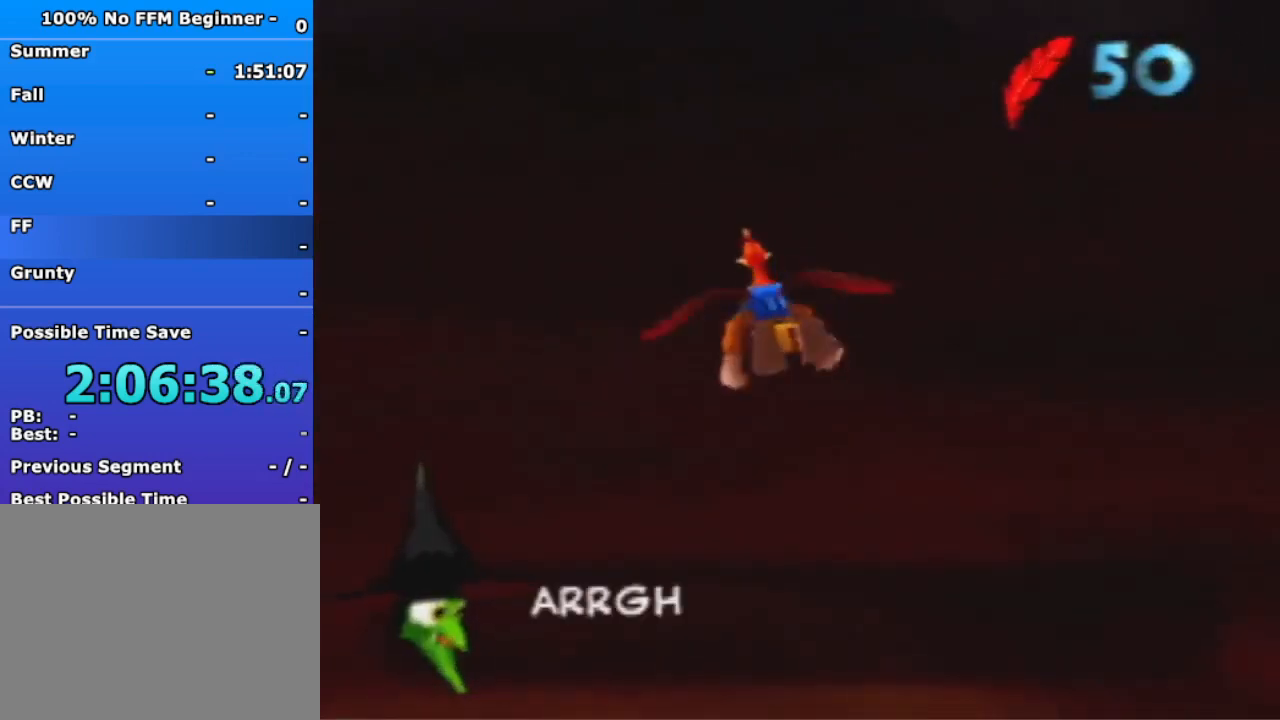
{"dt_ms": 500, "buttons": ["R1"], "left_stick": "up-left", "events": [[433, "left_stick", "up-left"]]}
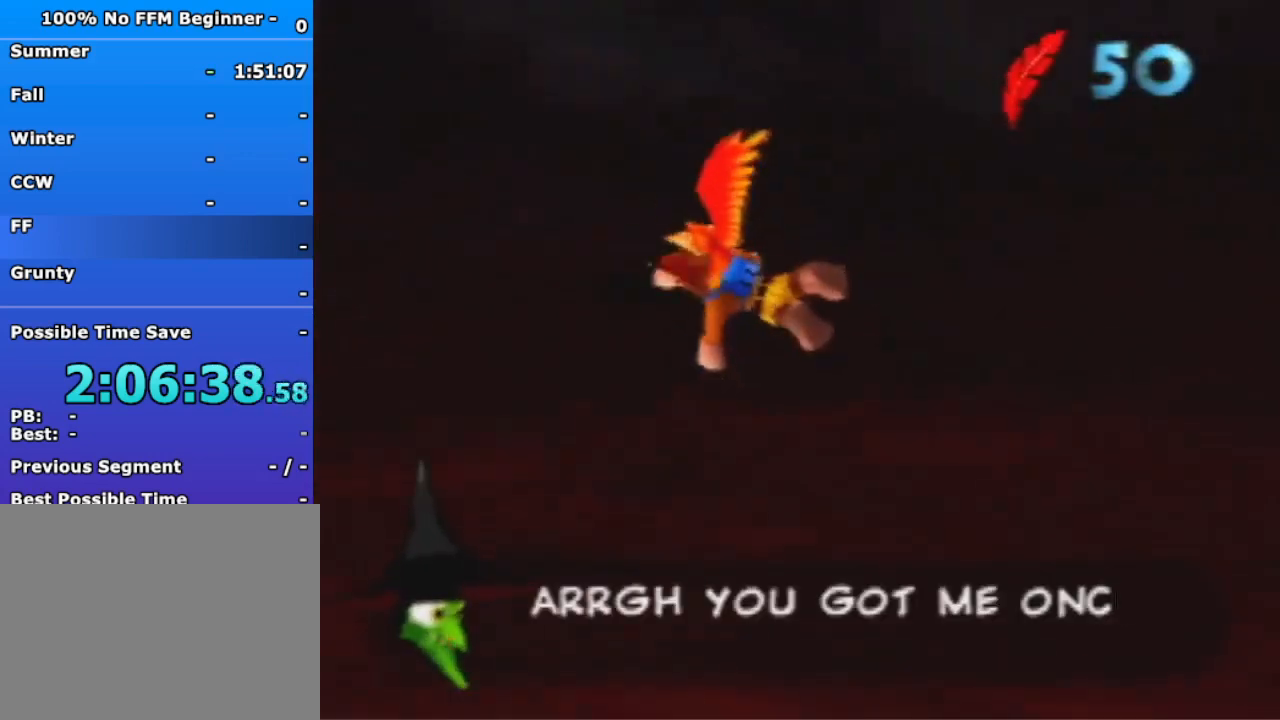
{"dt_ms": 500, "buttons": ["R1"], "left_stick": "center", "events": [[333, "left_stick", "center"]]}
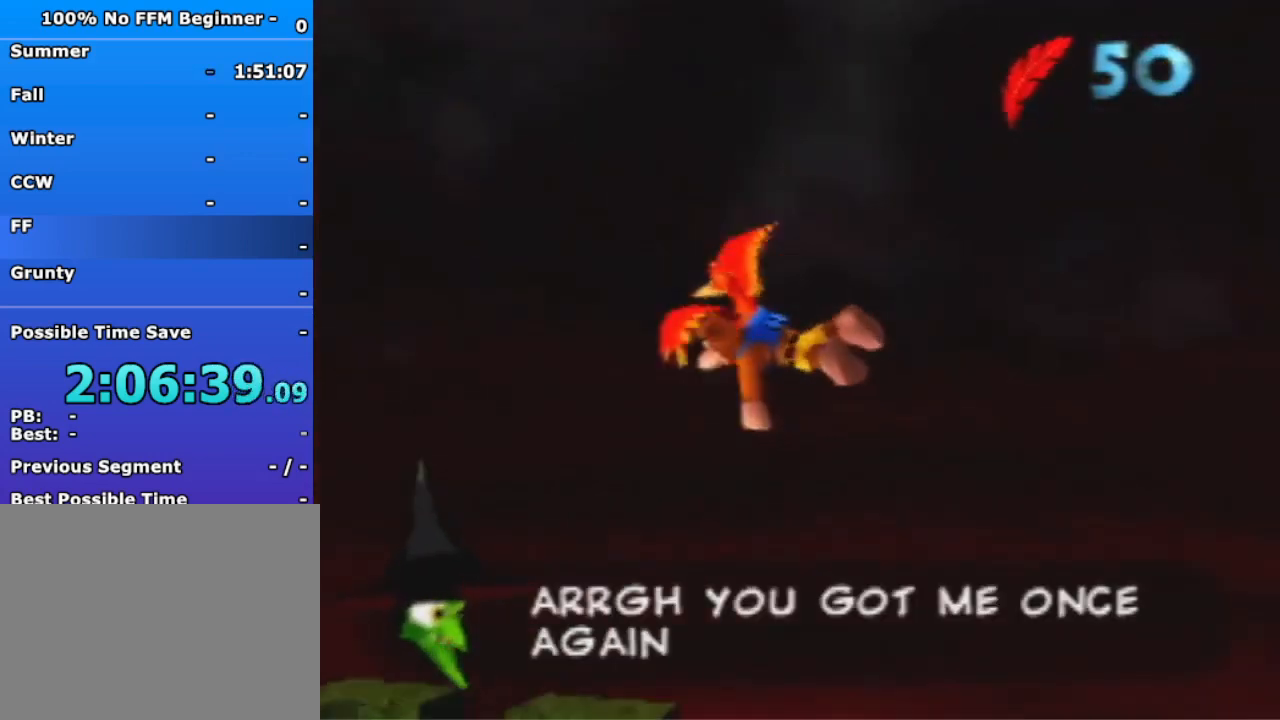
{"dt_ms": 1000, "buttons": ["R1"], "left_stick": "center", "events": []}
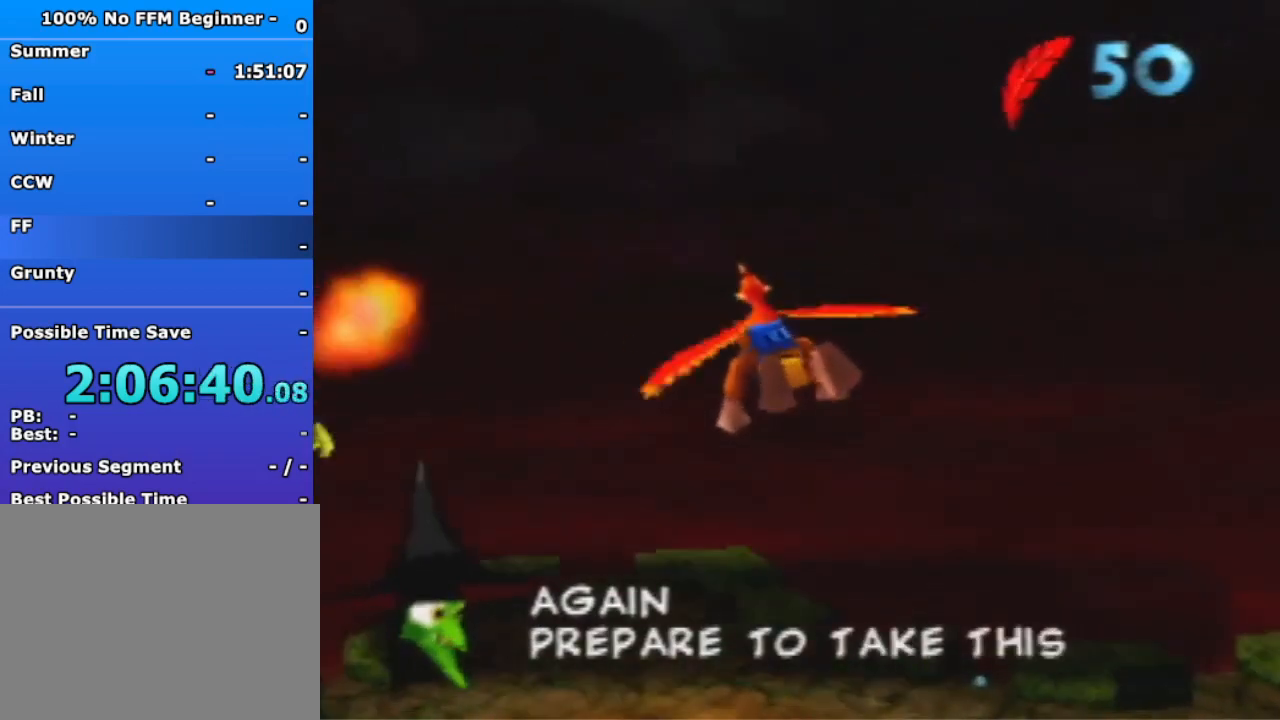
{"dt_ms": 500, "buttons": ["R1"], "left_stick": "center", "events": [[100, "left_stick", "left"], [233, "left_stick", "center"]]}
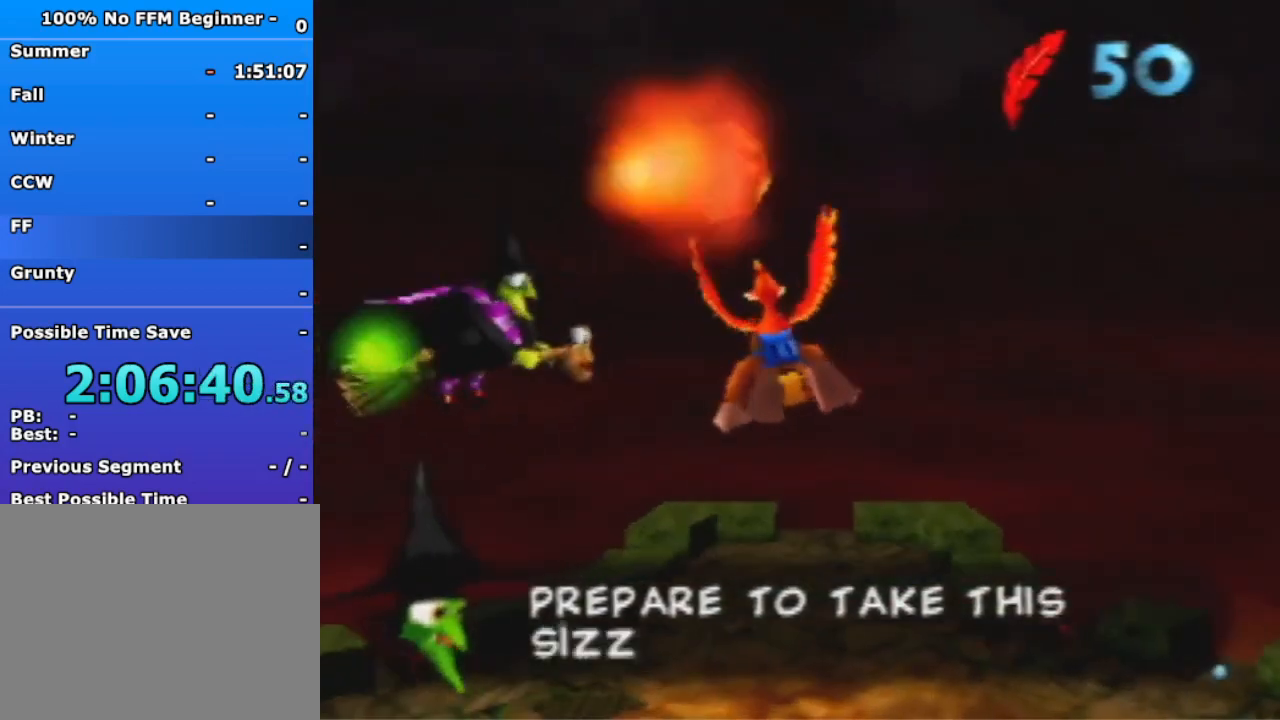
{"dt_ms": 500, "buttons": ["R1"], "left_stick": "center", "events": [[200, "B", "down"], [333, "B", "up"]]}
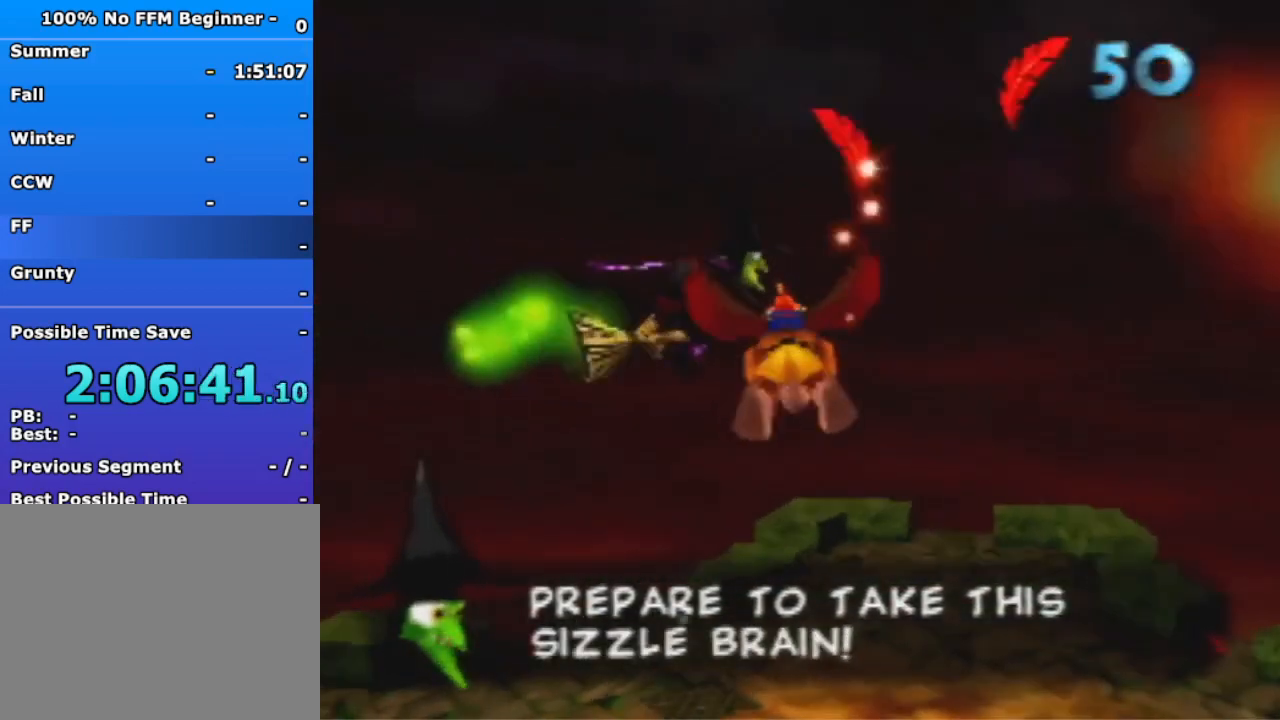
{"dt_ms": 500, "buttons": ["R1"], "left_stick": "center", "events": []}
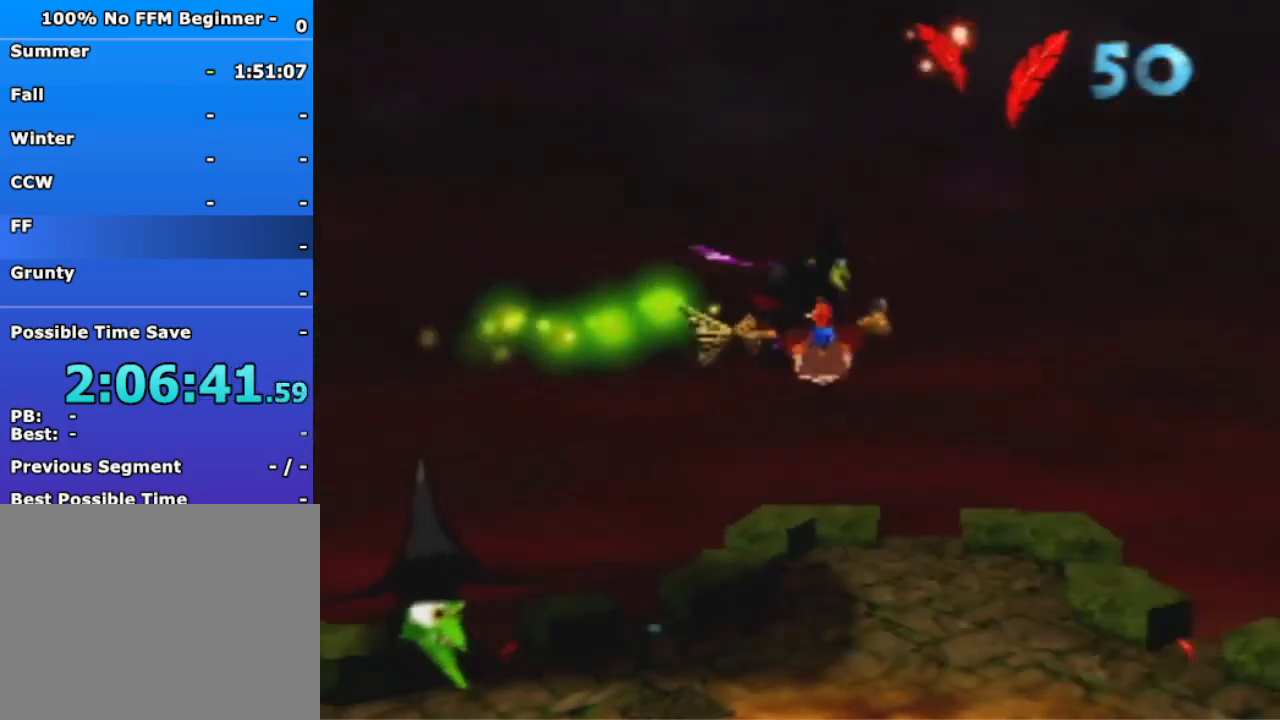
{"dt_ms": 500, "buttons": ["R1"], "left_stick": "center", "events": [[67, "A", "down"], [67, "B", "down"], [267, "A", "up"], [300, "B", "up"]]}
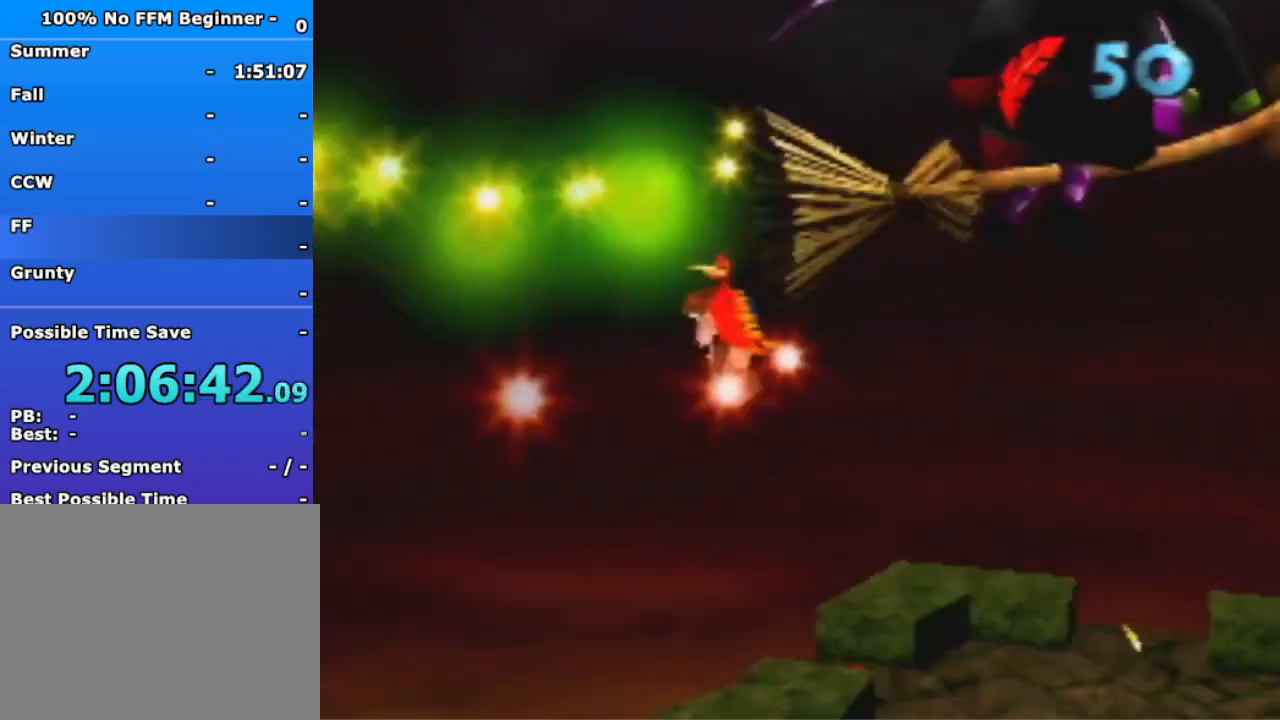
{"dt_ms": 500, "buttons": ["R1"], "left_stick": "left", "events": [[367, "left_stick", "left"]]}
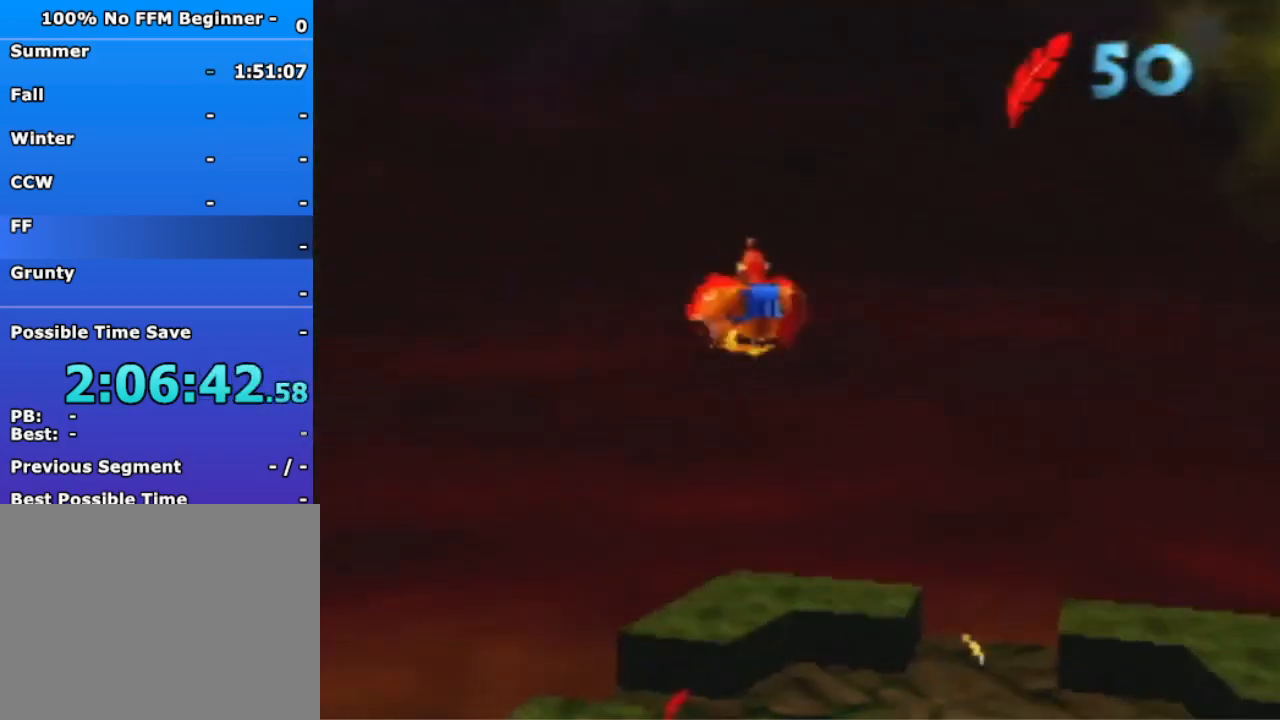
{"dt_ms": 500, "buttons": ["R1"], "left_stick": "left", "events": []}
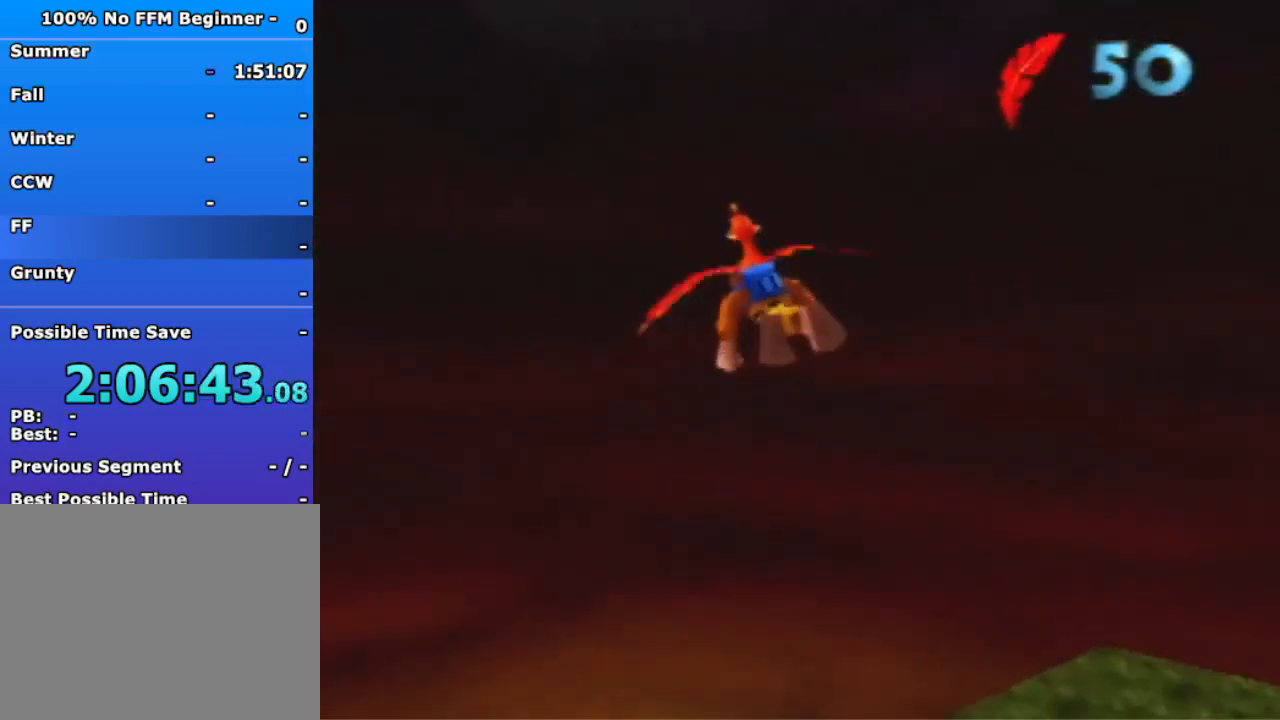
{"dt_ms": 500, "buttons": ["R1"], "left_stick": "up-left", "events": [[367, "left_stick", "up-left"]]}
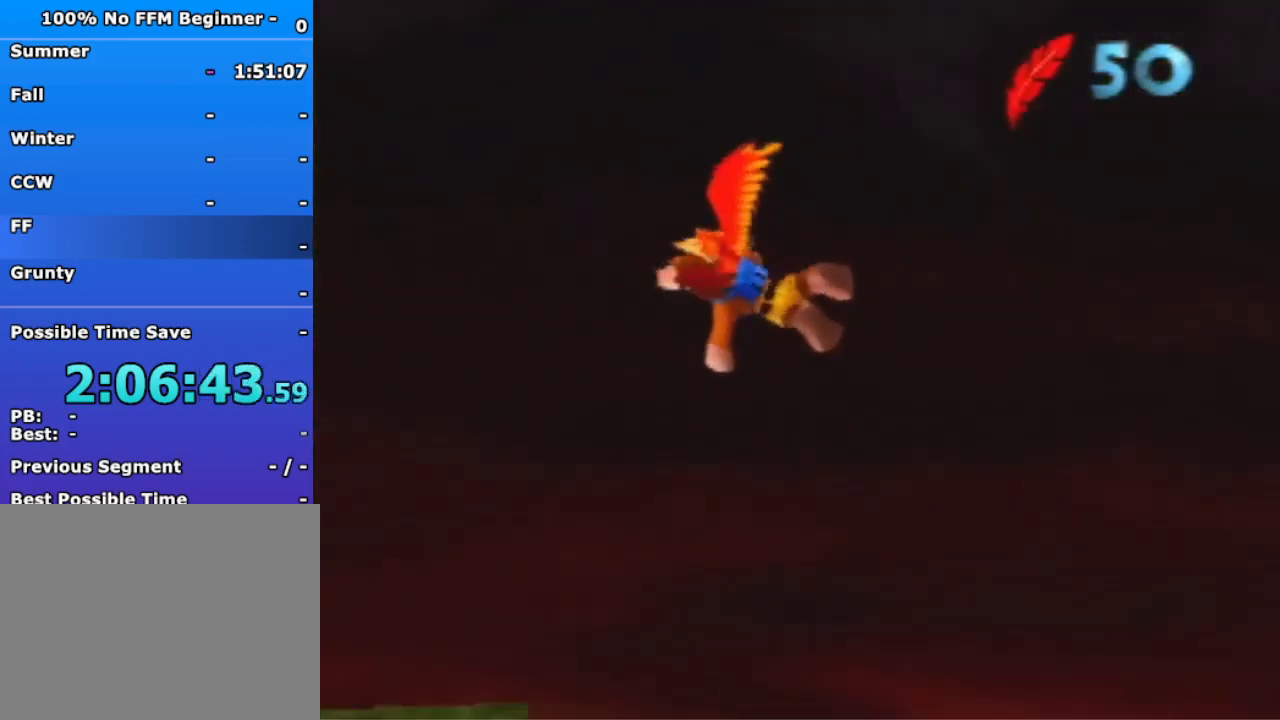
{"dt_ms": 500, "buttons": ["R1"], "left_stick": "center", "events": [[433, "left_stick", "center"]]}
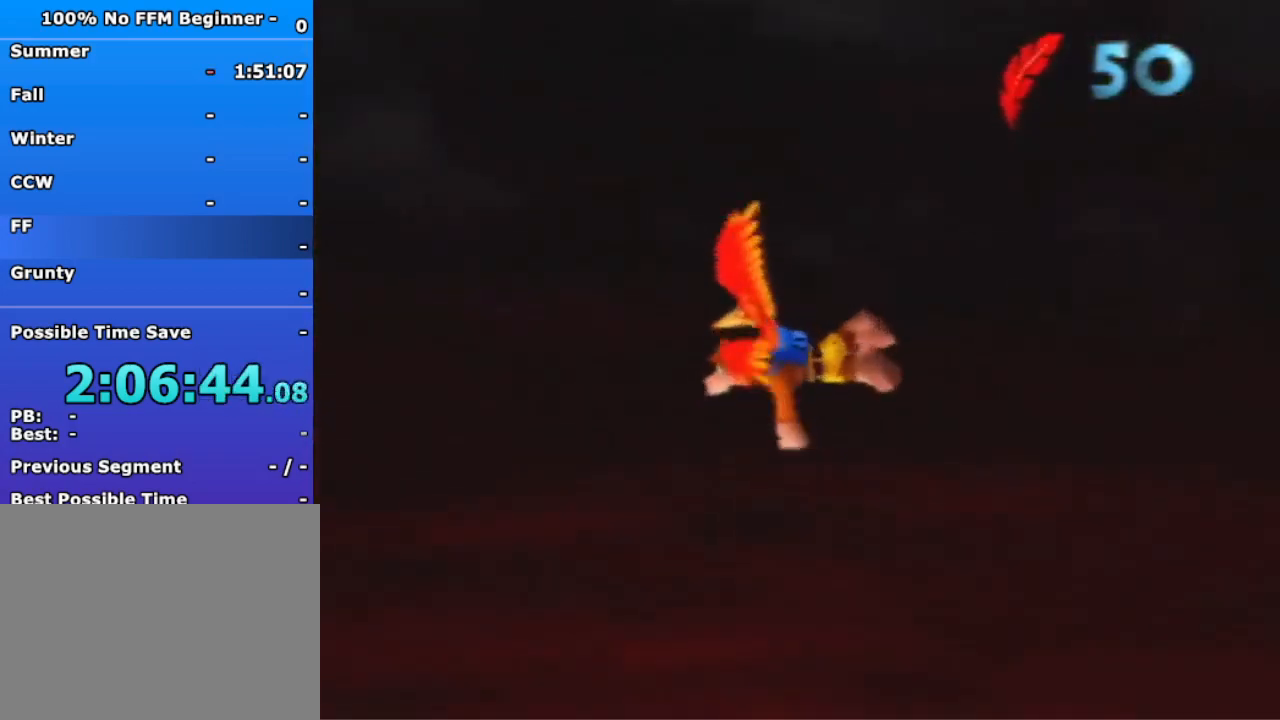
{"dt_ms": 500, "buttons": ["R1"], "left_stick": "center", "events": [[233, "left_stick", "up-left"], [433, "left_stick", "center"]]}
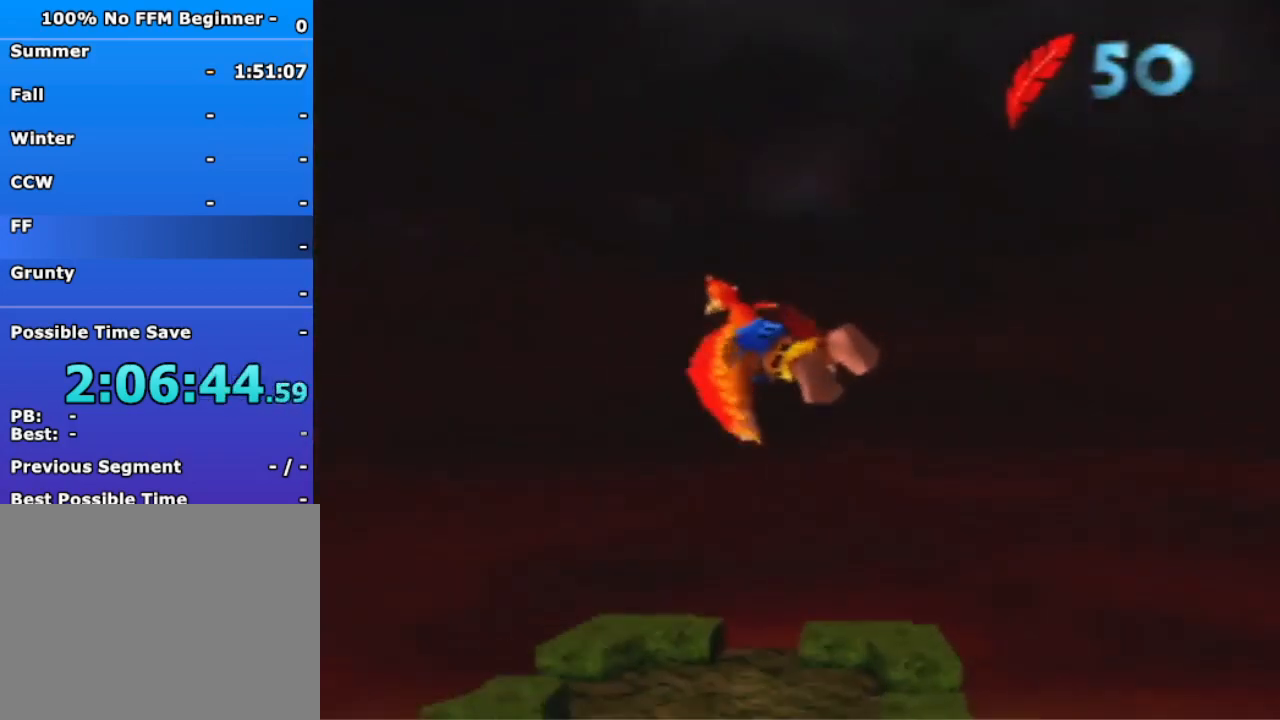
{"dt_ms": 500, "buttons": ["R1"], "left_stick": "center", "events": []}
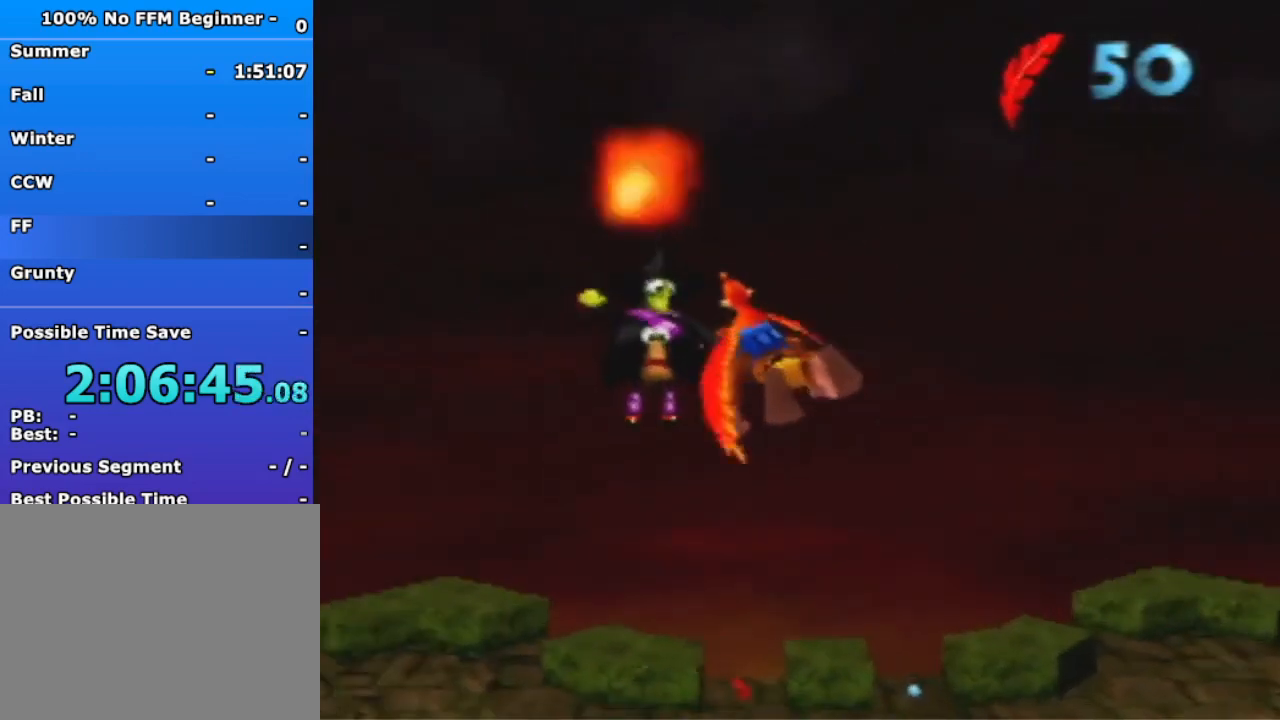
{"dt_ms": 500, "buttons": ["R1"], "left_stick": "center", "events": [[367, "B", "down"], [433, "B", "up"]]}
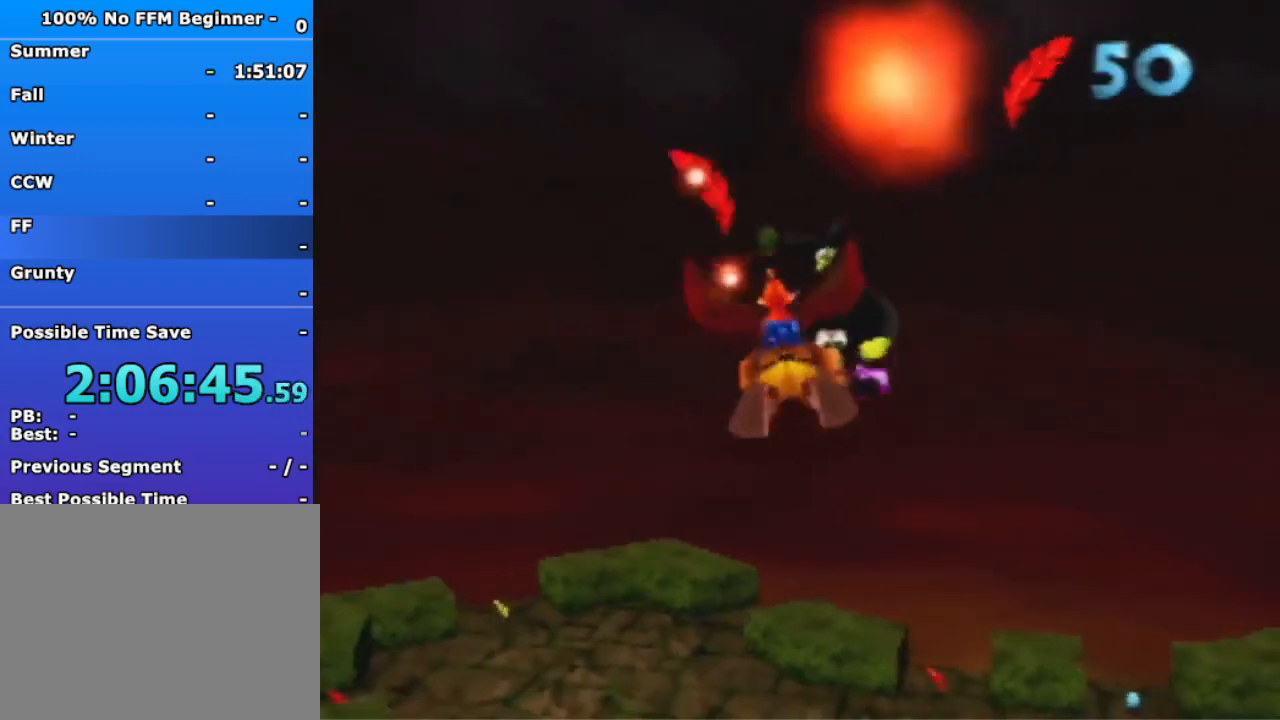
{"dt_ms": 500, "buttons": ["R1"], "left_stick": "center", "events": [[233, "A", "down"], [233, "B", "down"], [400, "A", "up"], [400, "B", "up"]]}
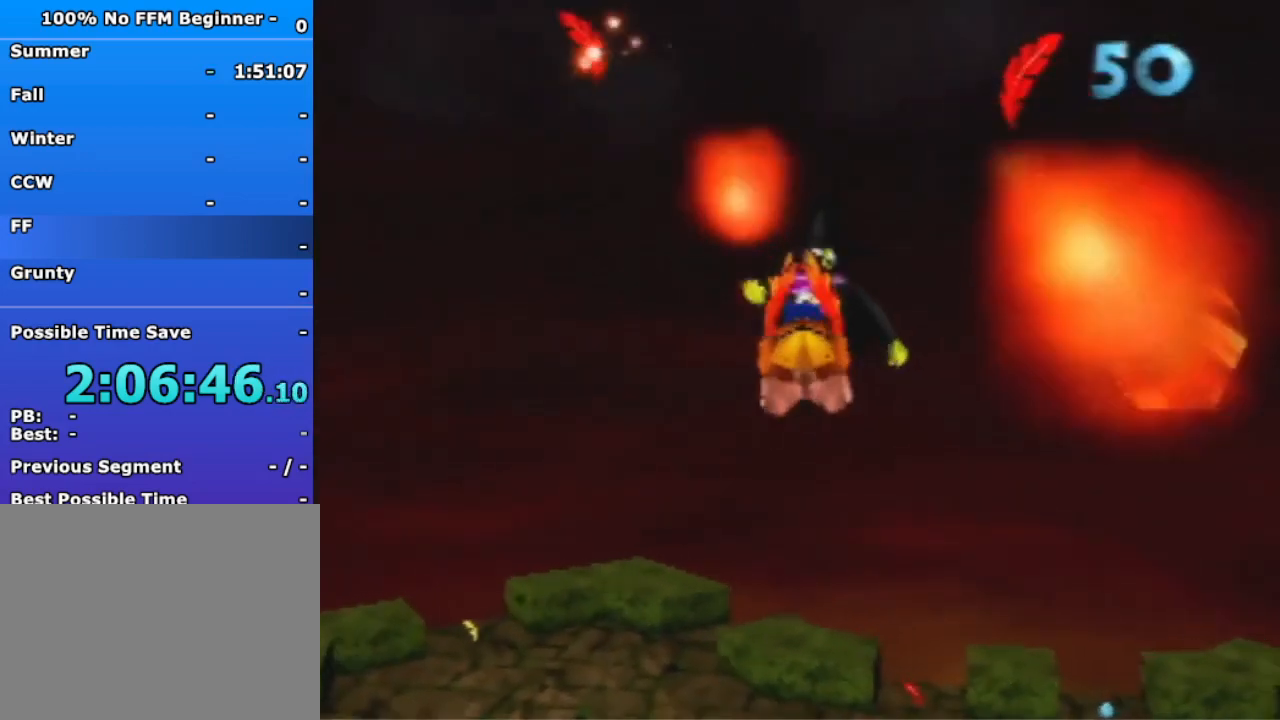
{"dt_ms": 500, "buttons": ["R1"], "left_stick": "center", "events": []}
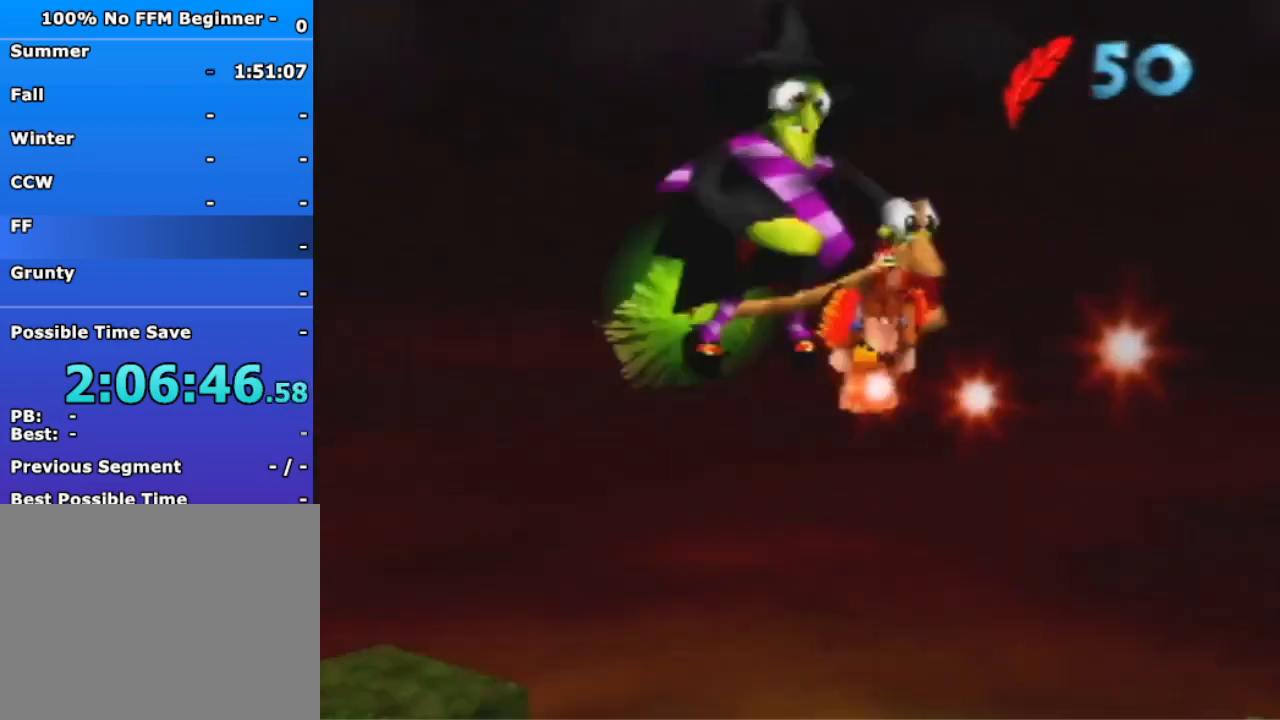
{"dt_ms": 500, "buttons": ["R1"], "left_stick": "left", "events": [[67, "left_stick", "left"]]}
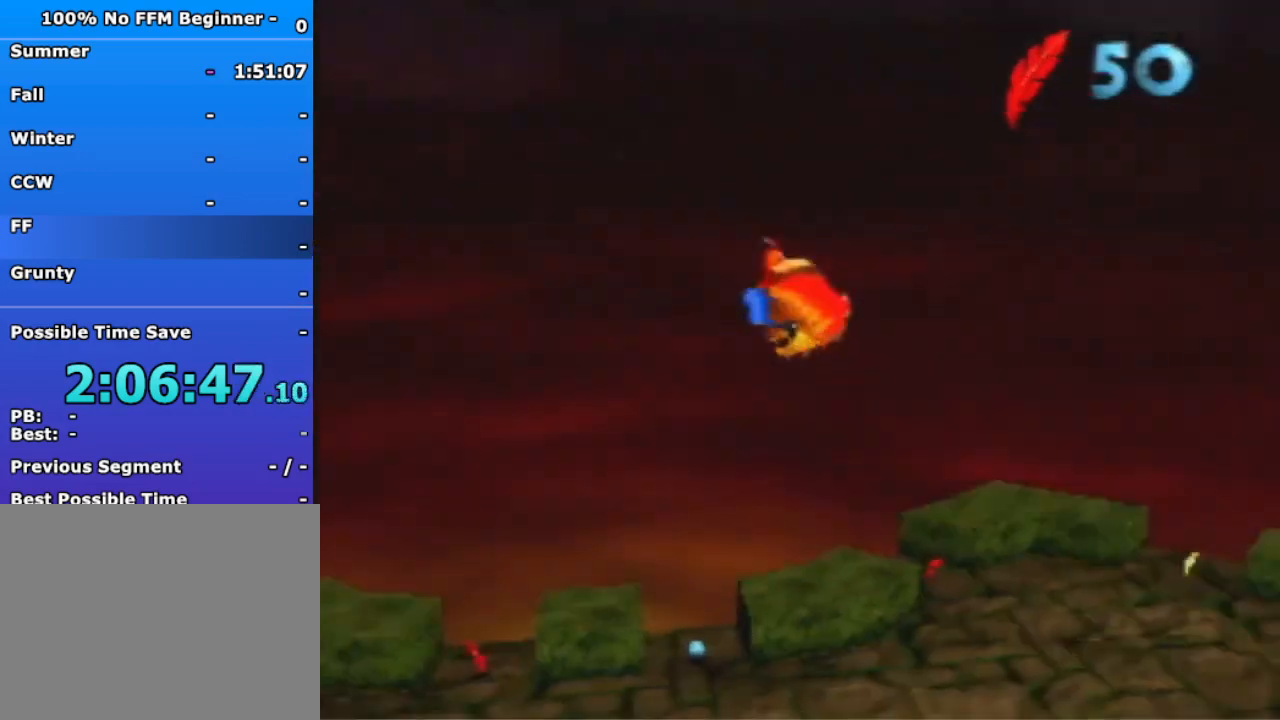
{"dt_ms": 500, "buttons": ["R1"], "left_stick": "left", "events": []}
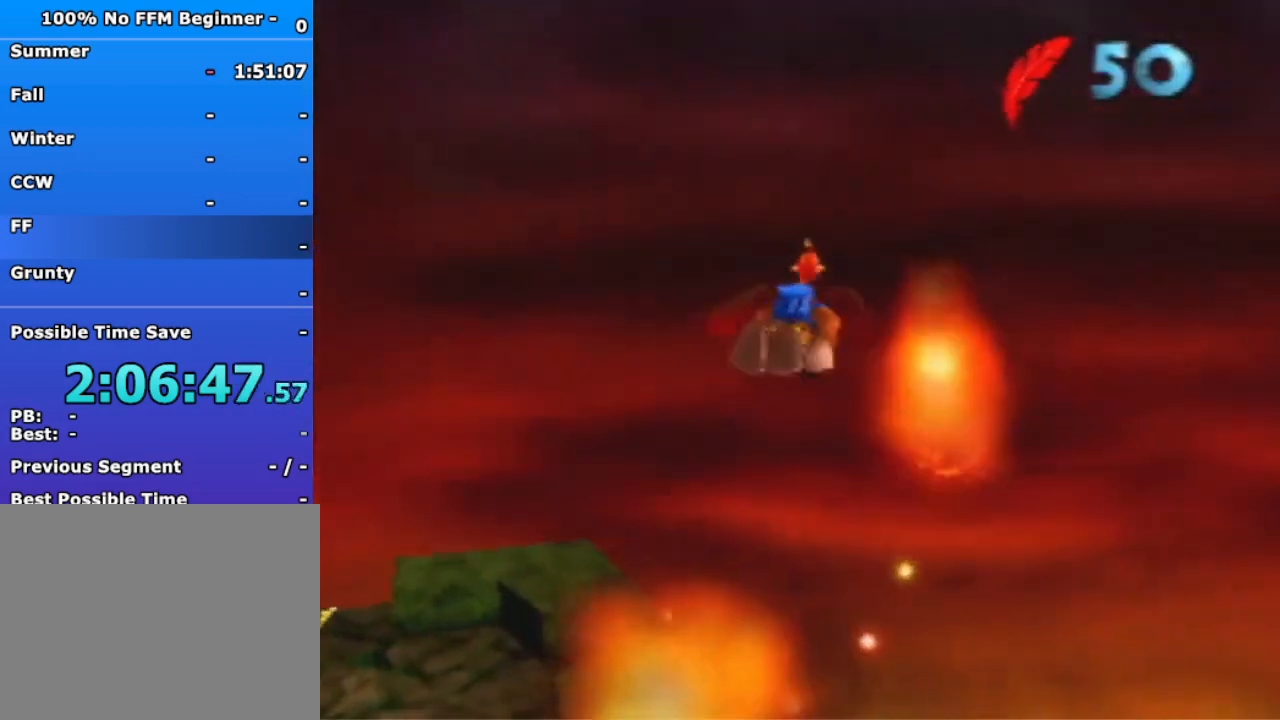
{"dt_ms": 500, "buttons": ["R1"], "left_stick": "up-left", "events": [[433, "left_stick", "up-left"]]}